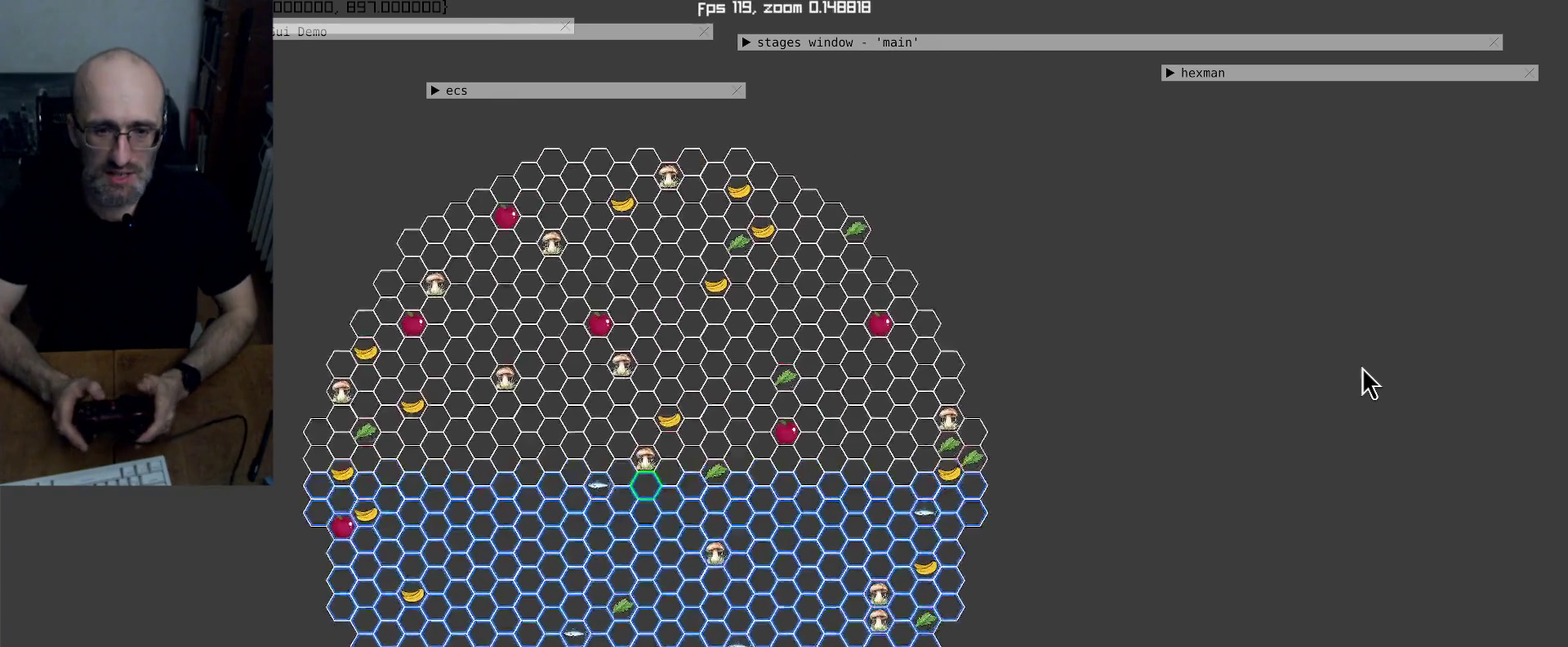
Gameplay with a controller (Xbox layout); each line is a JSON object with the inputs held at the frame after it. "events" lists button and stick changes between this image and that frame as [ms after this image, input, new state], when the widget could be followed in between. This overlay highlights the sticks when they move; stick clicks (L3 R3) are not distinguishable. Not read: L3 R3.
{"buttons": [], "left_stick": "center", "right_stick": "down", "events": [[100, "right_stick", "left"], [300, "right_stick", "center"], [367, "right_stick", "down"]]}
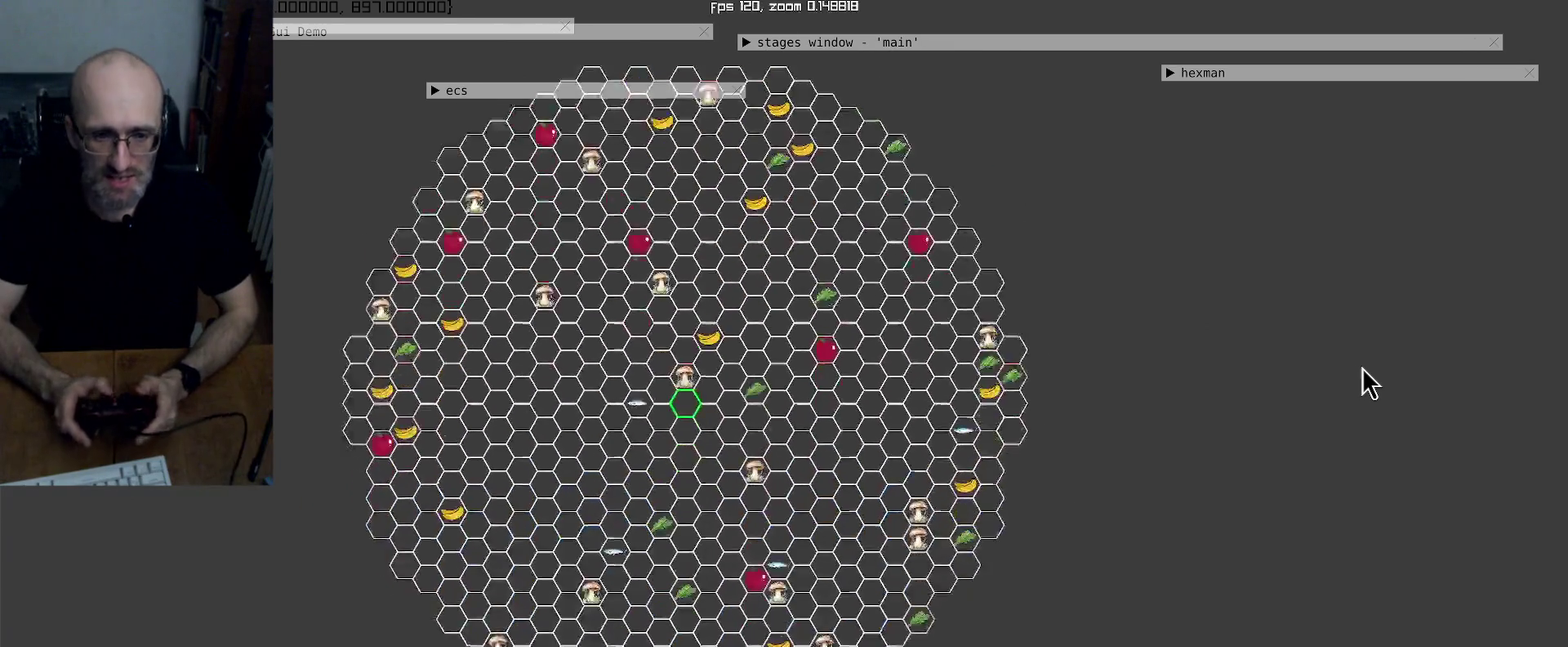
{"buttons": [], "left_stick": "center", "right_stick": "up", "events": [[300, "right_stick", "up"]]}
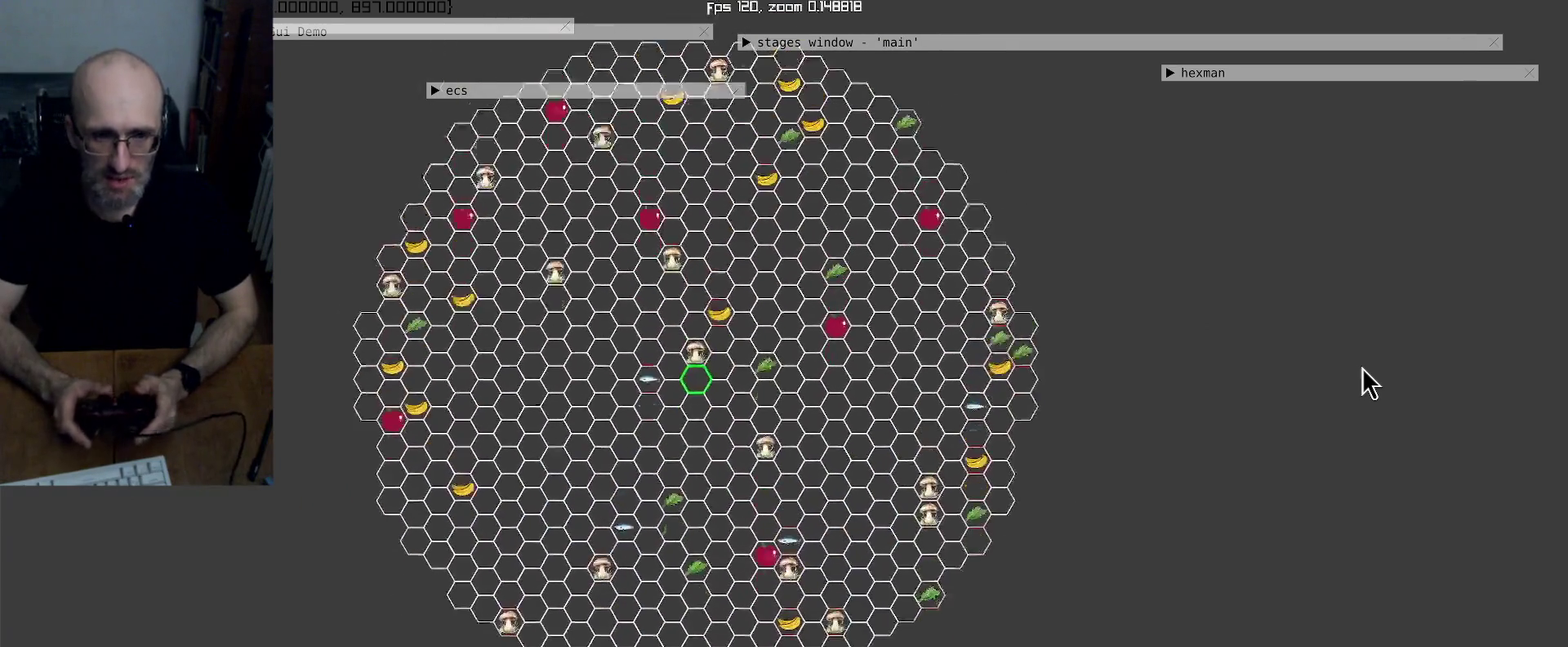
{"buttons": [], "left_stick": "center", "right_stick": "center", "events": [[267, "right_stick", "center"]]}
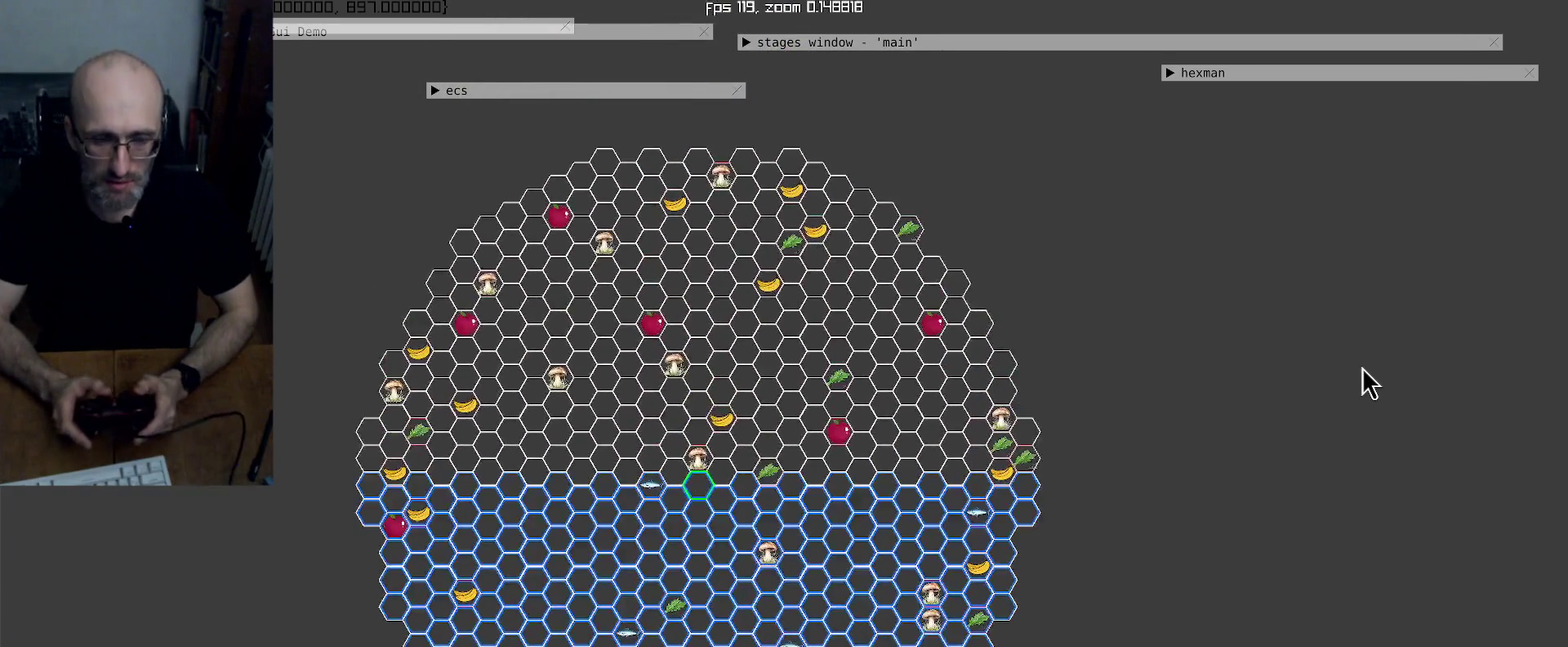
{"buttons": [], "left_stick": "center", "right_stick": "up-left", "events": [[233, "right_stick", "left"], [467, "right_stick", "up-left"]]}
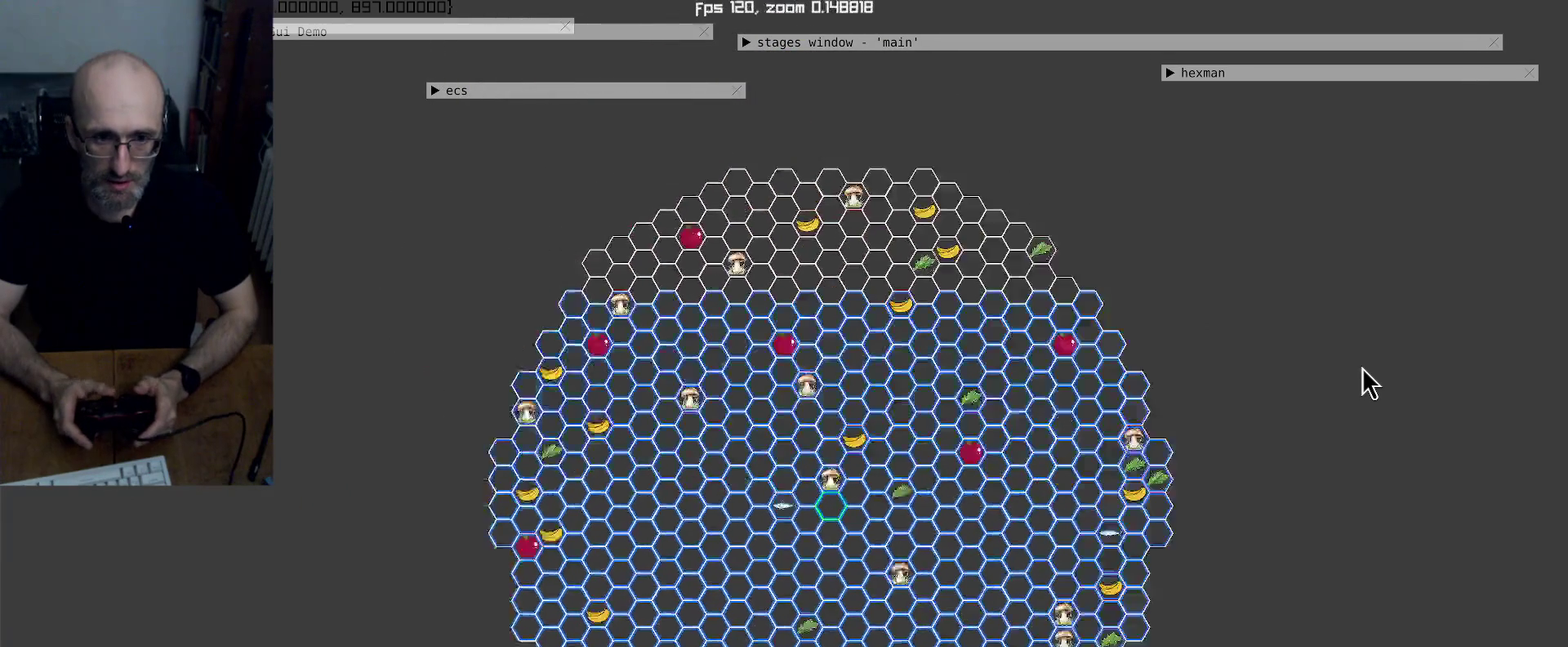
{"buttons": [], "left_stick": "center", "right_stick": "center", "events": [[167, "right_stick", "center"], [267, "right_stick", "up-left"], [400, "right_stick", "right"], [467, "right_stick", "center"]]}